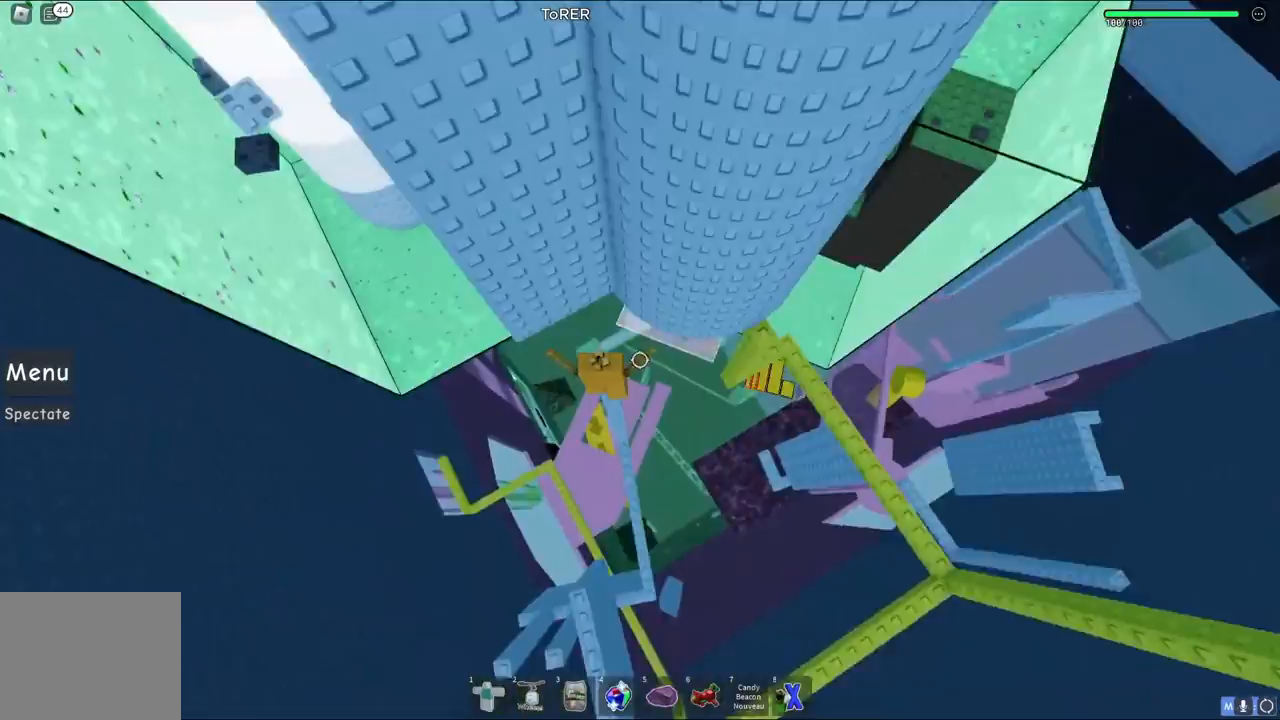
Gameplay with keyboard; each line is a JSON object with the keys held at the frame after it. "events" lists presses ("down") and releases ("up") of "a", "ctrl", "d", "e", "q", "s", "shift", "space" and "w" between this image and that frame as [ms after this image, input, new state], when the widget could be followed in between. No other keys are recorded. Mouse input is not recorded.
{"keys": [], "events": []}
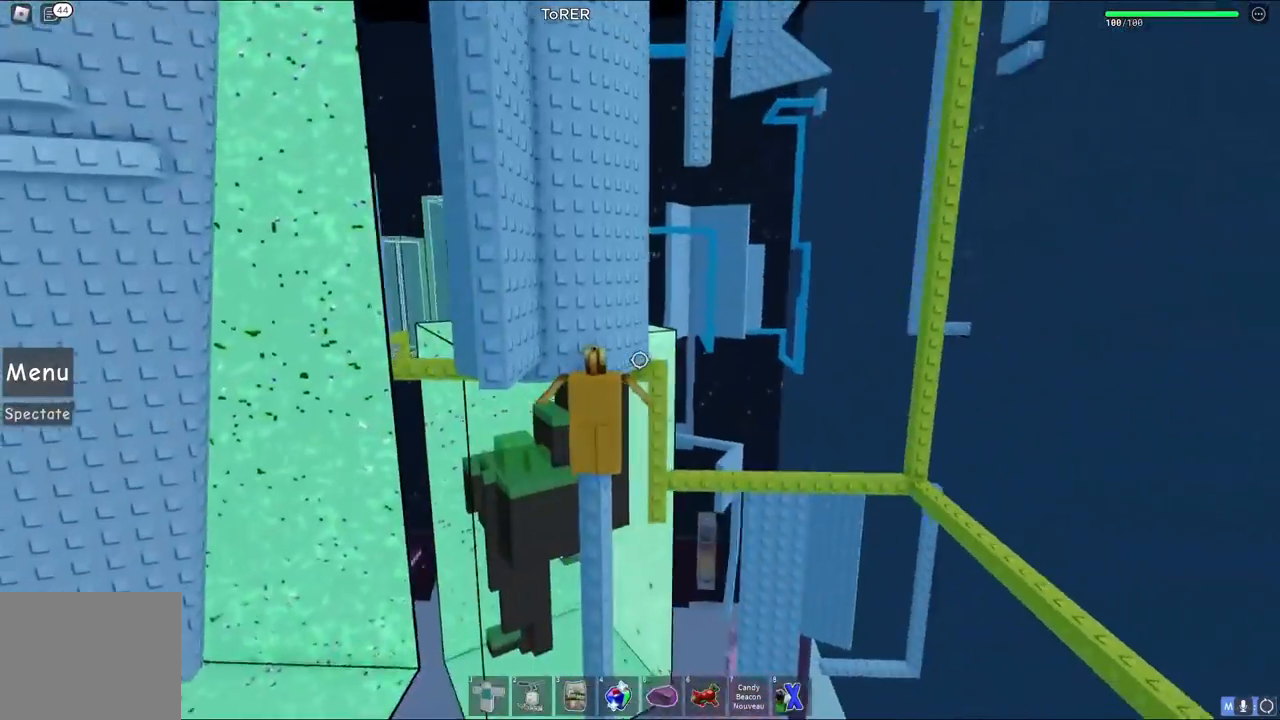
{"keys": [], "events": []}
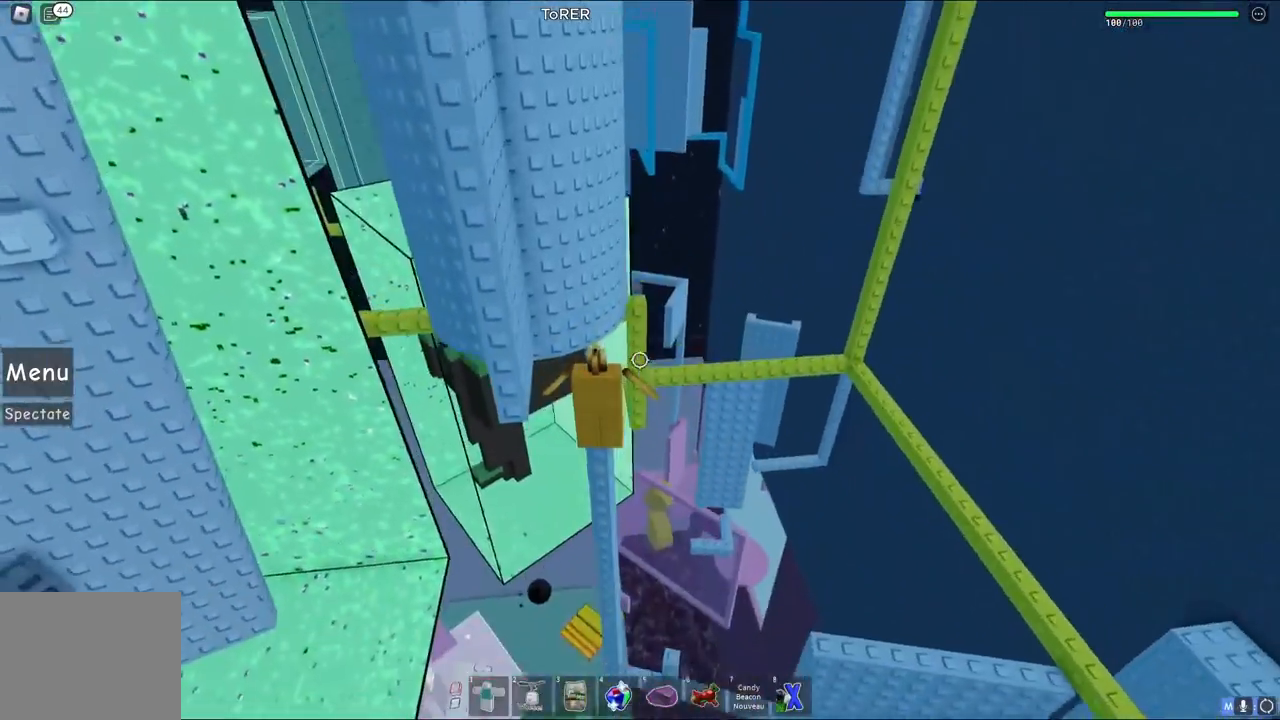
{"keys": ["d", "space"], "events": [[283, "d", "down"], [400, "space", "down"]]}
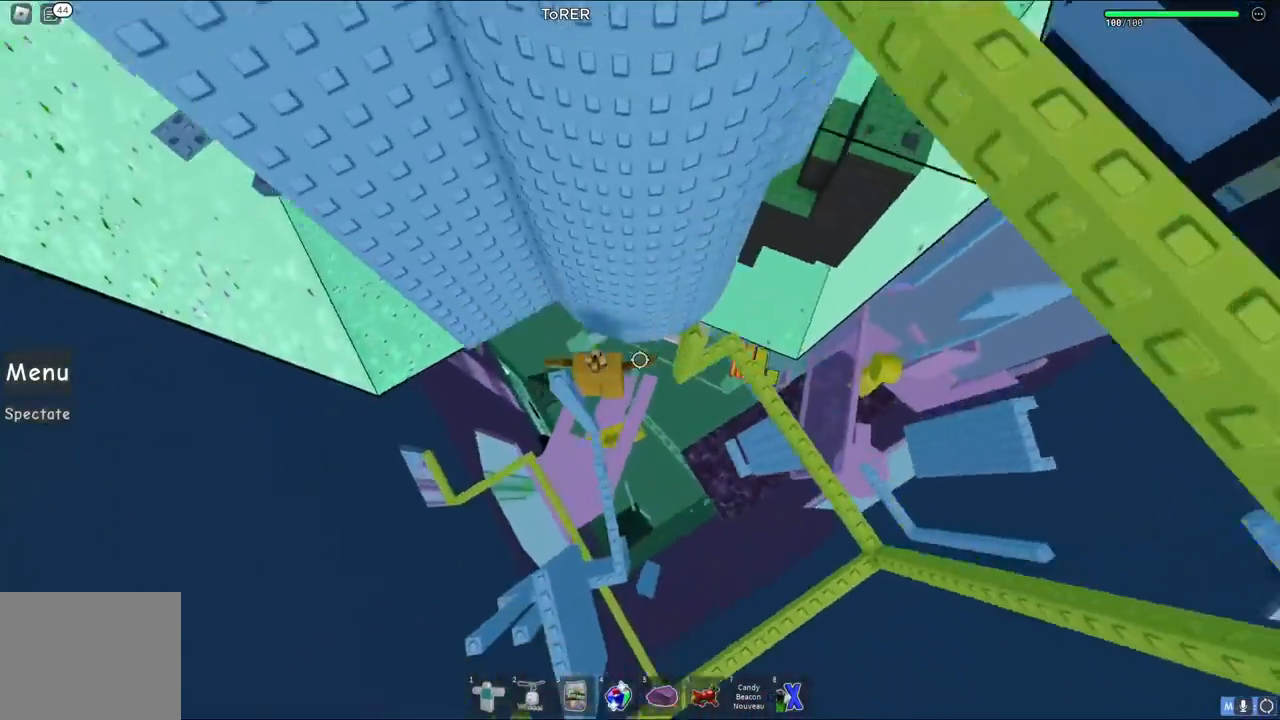
{"keys": [], "events": [[100, "space", "up"], [167, "w", "down"], [300, "d", "up"], [350, "w", "up"]]}
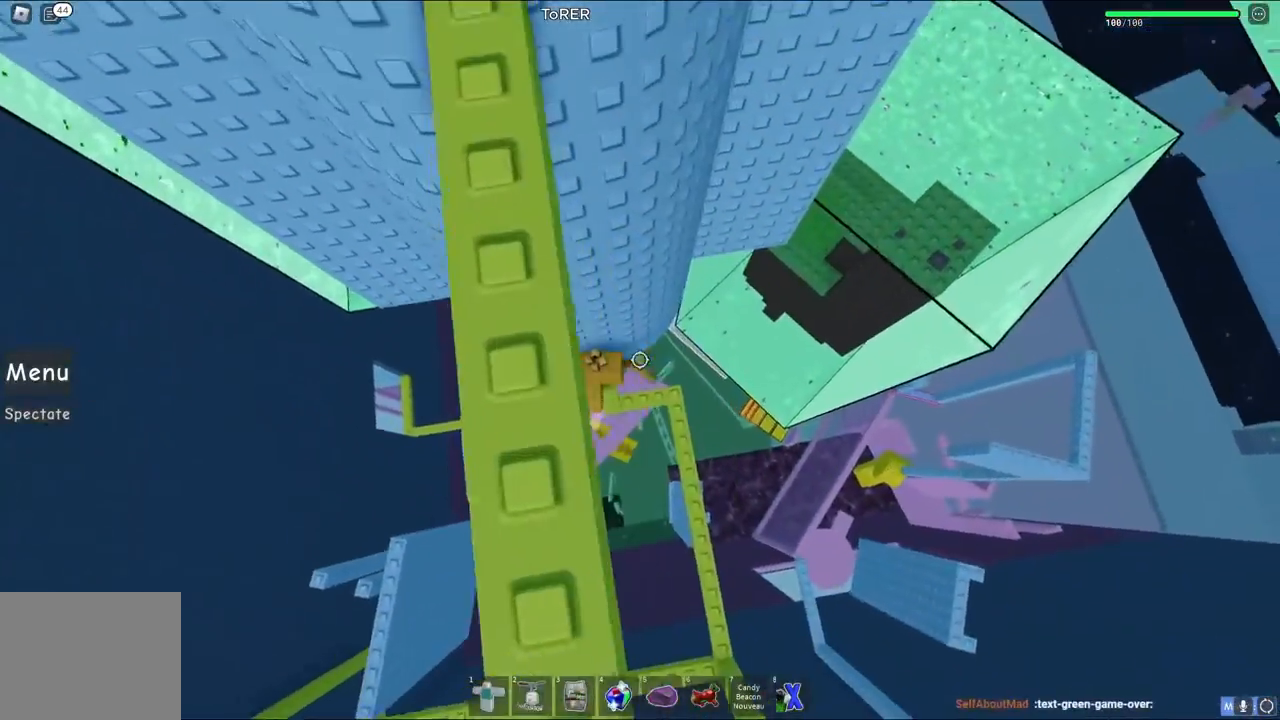
{"keys": ["space"], "events": [[133, "d", "down"], [217, "space", "down"], [417, "d", "up"]]}
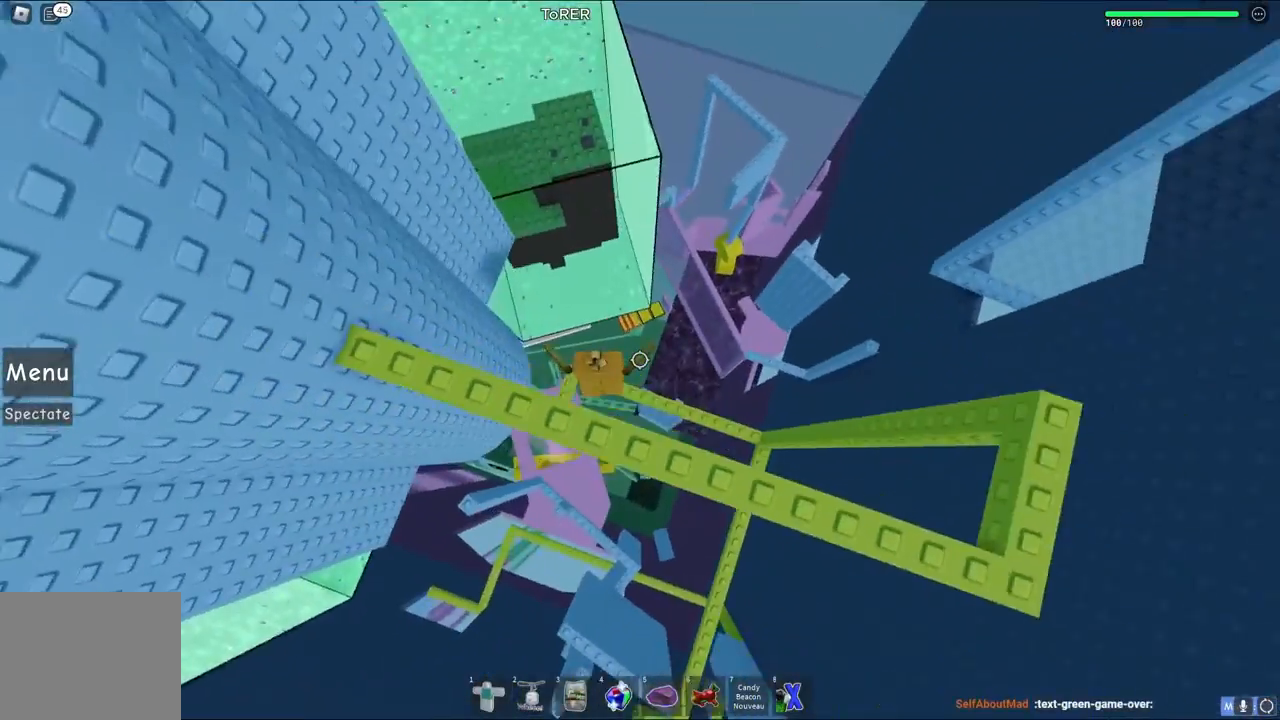
{"keys": ["d", "space"], "events": [[33, "d", "down"]]}
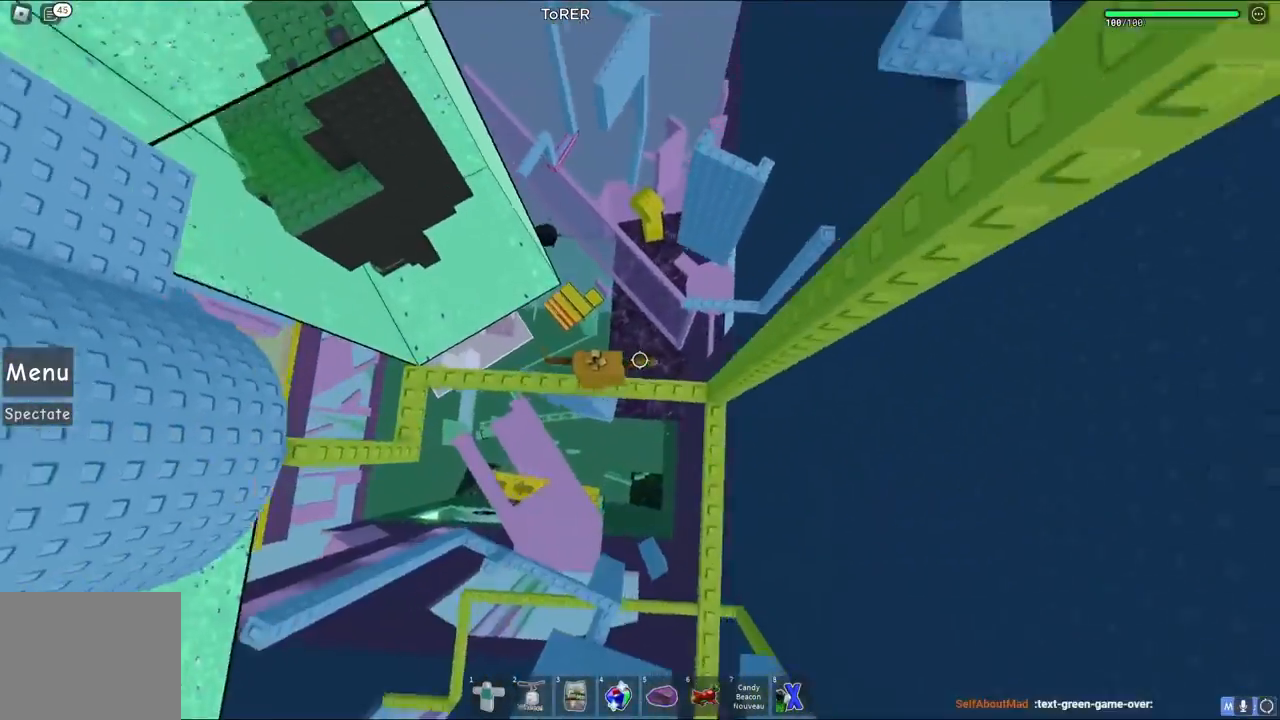
{"keys": ["d"], "events": [[17, "space", "up"], [67, "d", "up"], [267, "d", "down"], [333, "d", "up"], [483, "d", "down"]]}
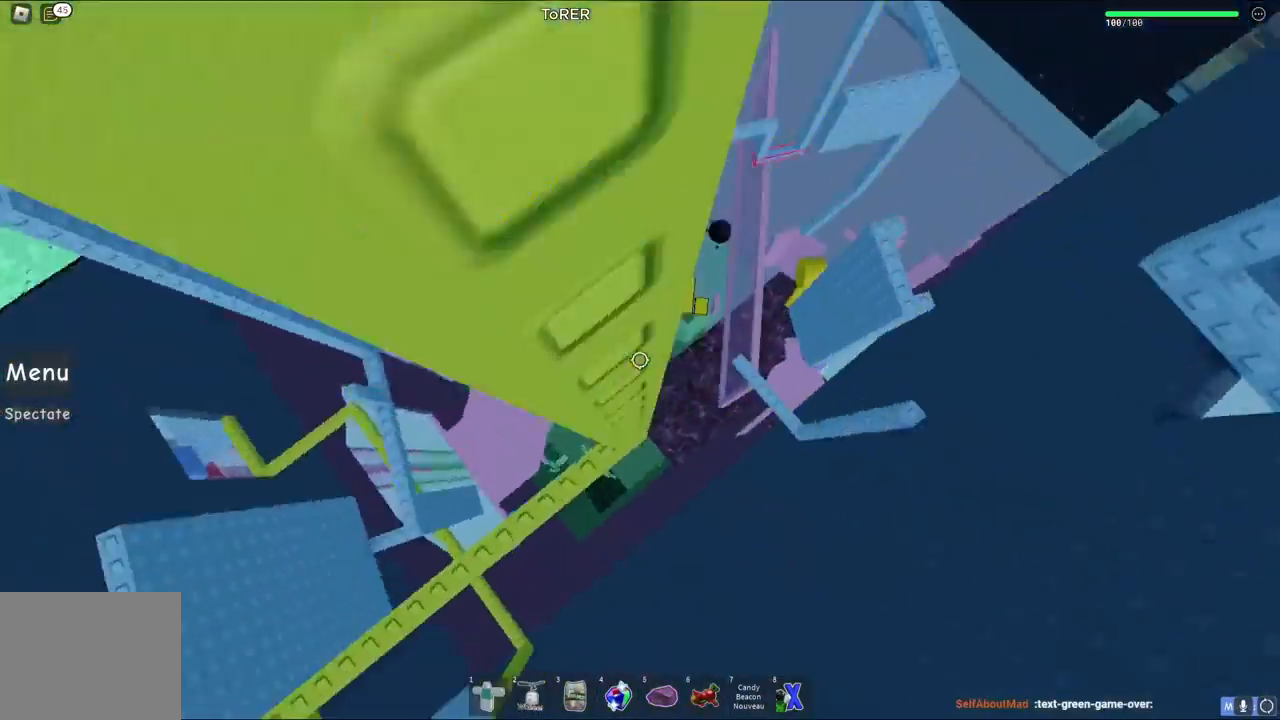
{"keys": ["d"], "events": [[67, "space", "down"], [300, "space", "up"]]}
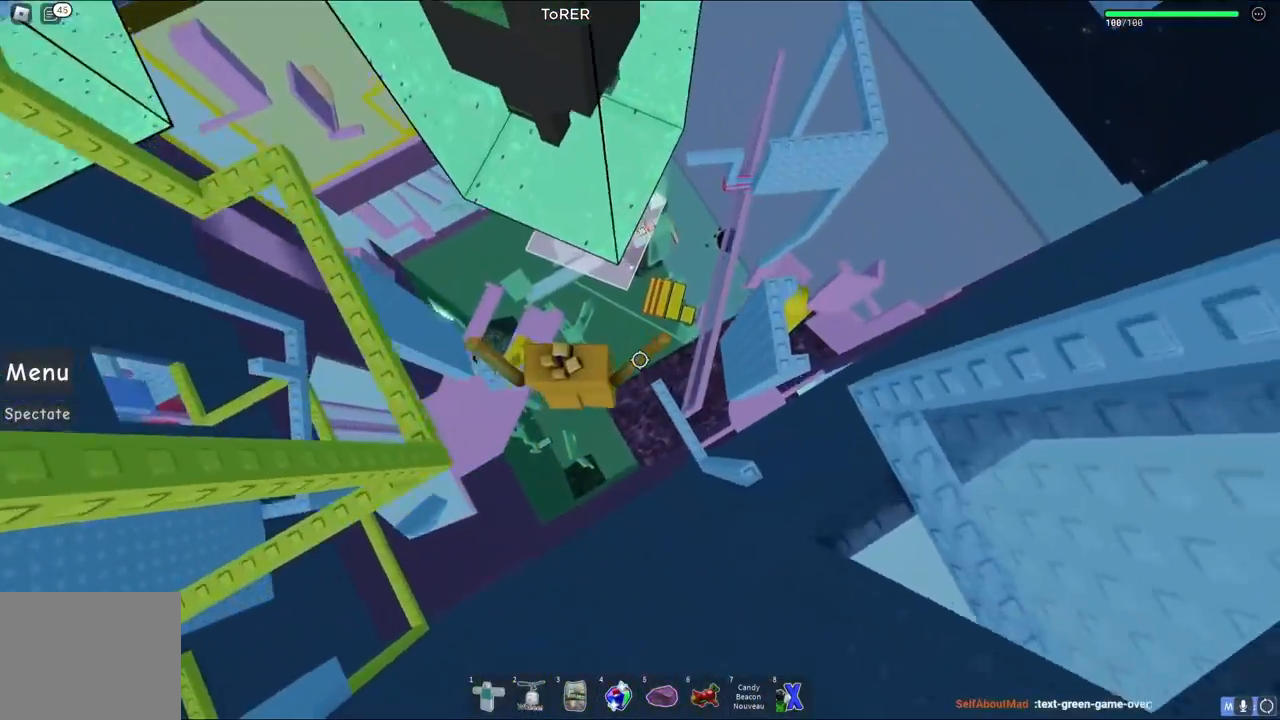
{"keys": ["s"], "events": [[250, "d", "up"], [483, "s", "down"]]}
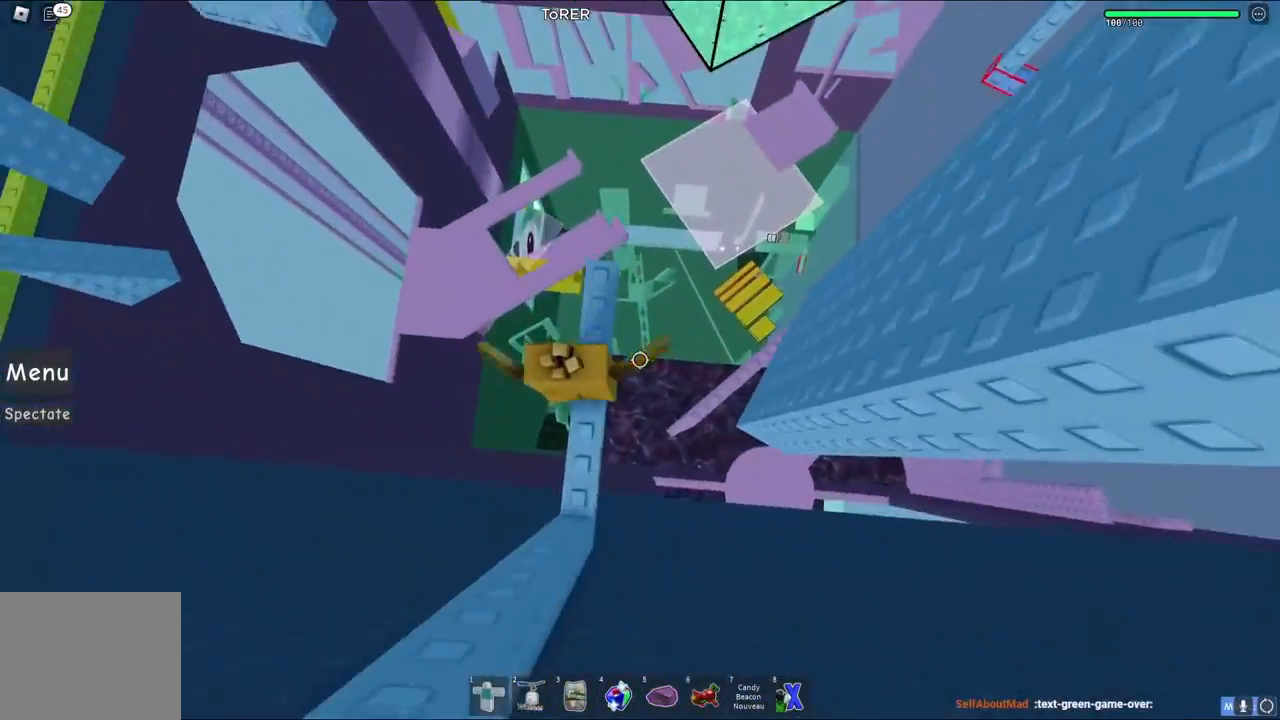
{"keys": ["d", "space"], "events": [[200, "s", "up"], [267, "d", "down"], [400, "space", "down"]]}
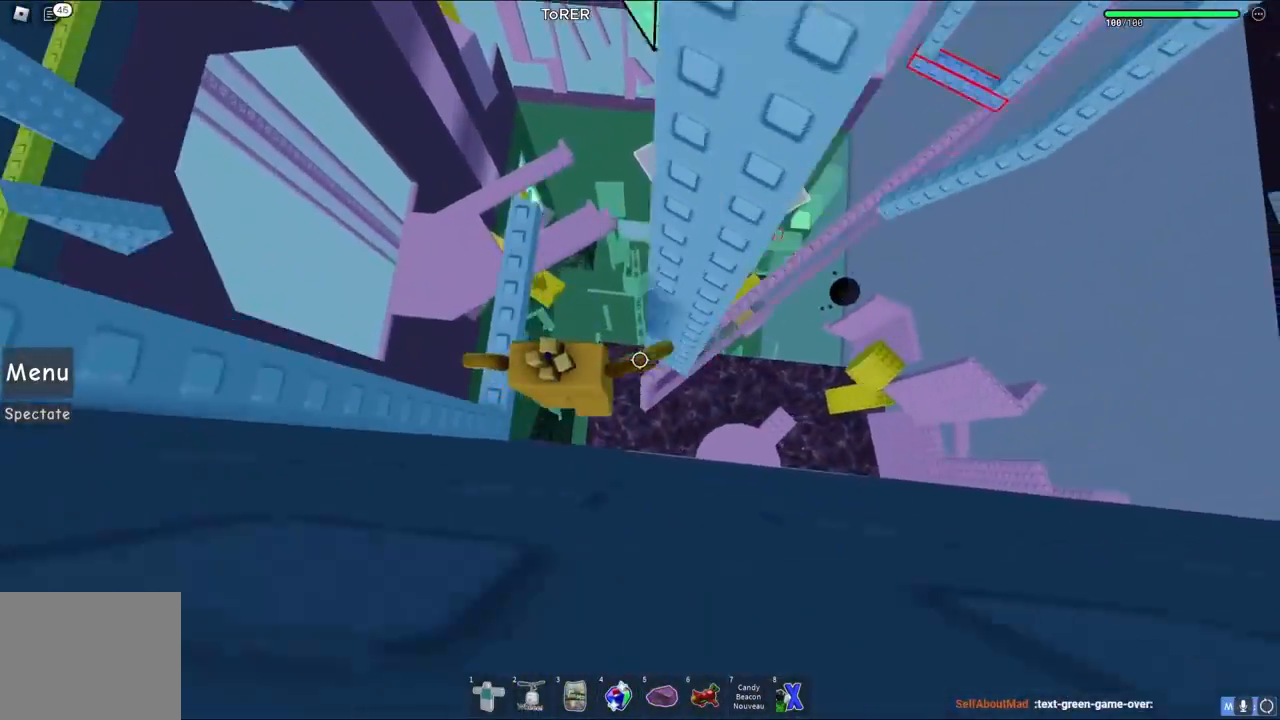
{"keys": ["d", "w"], "events": [[83, "space", "up"], [283, "w", "down"]]}
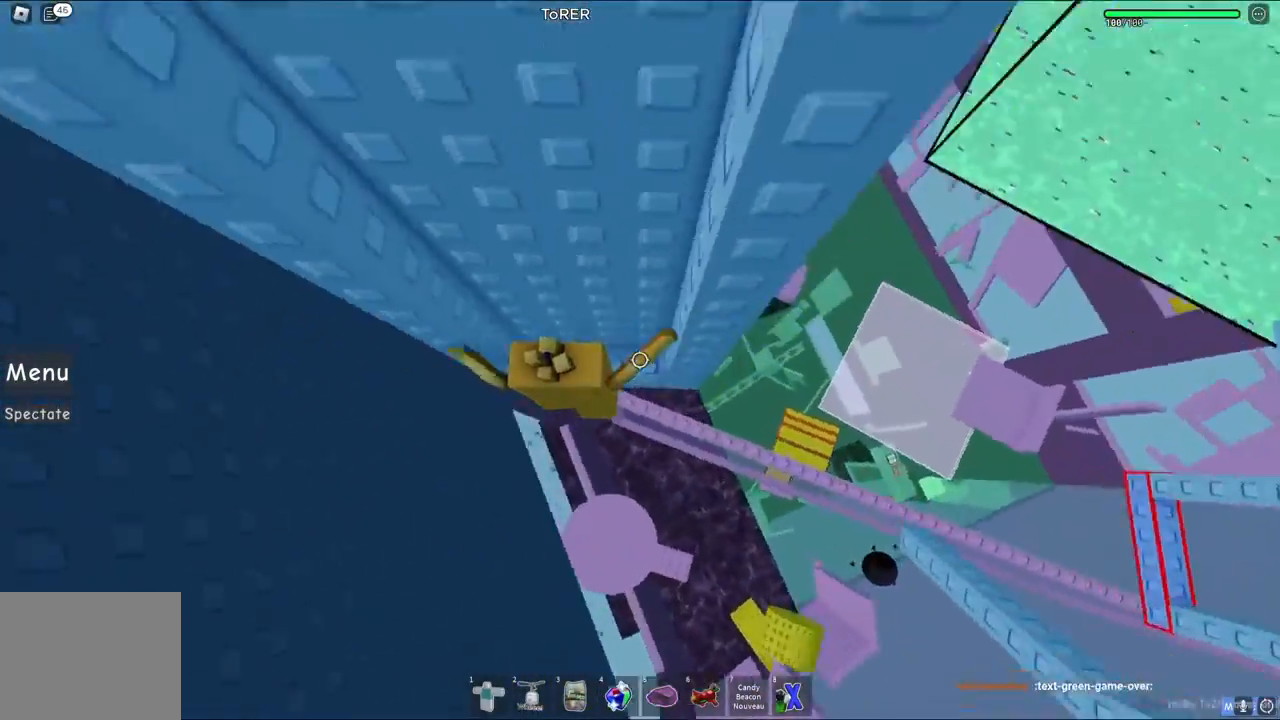
{"keys": ["d"], "events": [[50, "d", "up"], [100, "w", "up"], [200, "w", "down"], [367, "w", "up"], [400, "d", "down"]]}
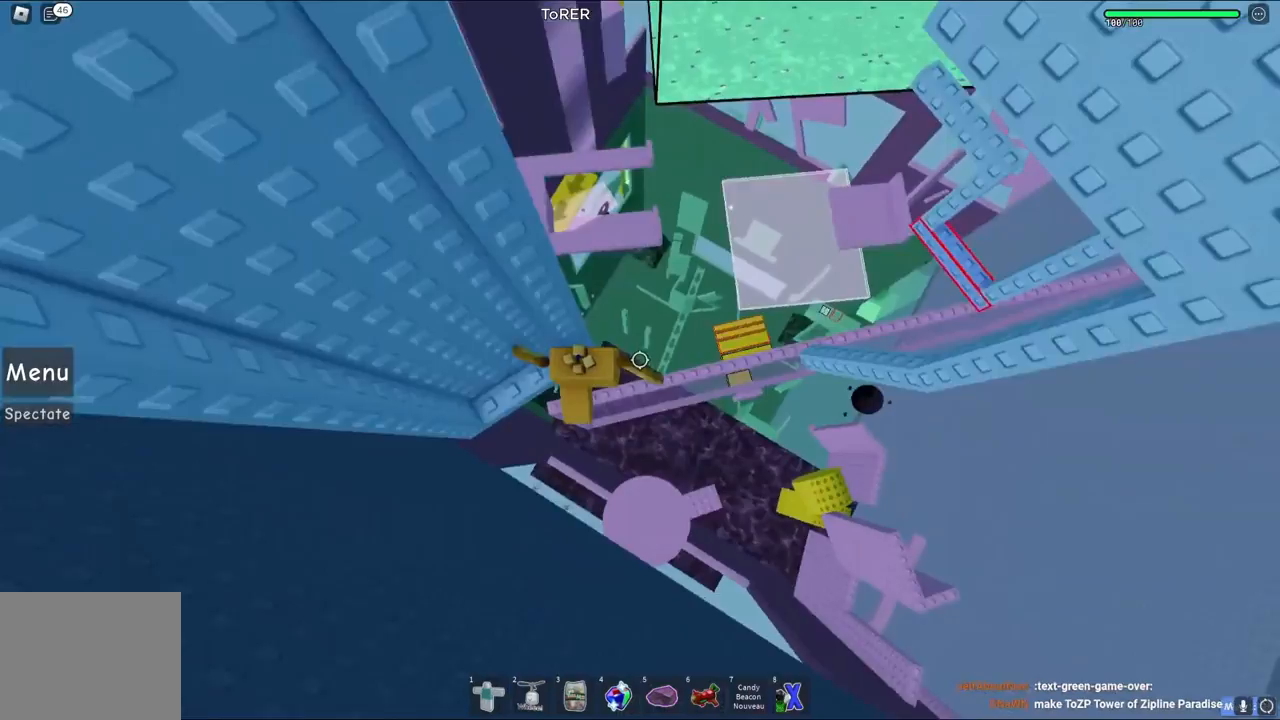
{"keys": ["d"], "events": [[17, "space", "down"], [233, "space", "up"]]}
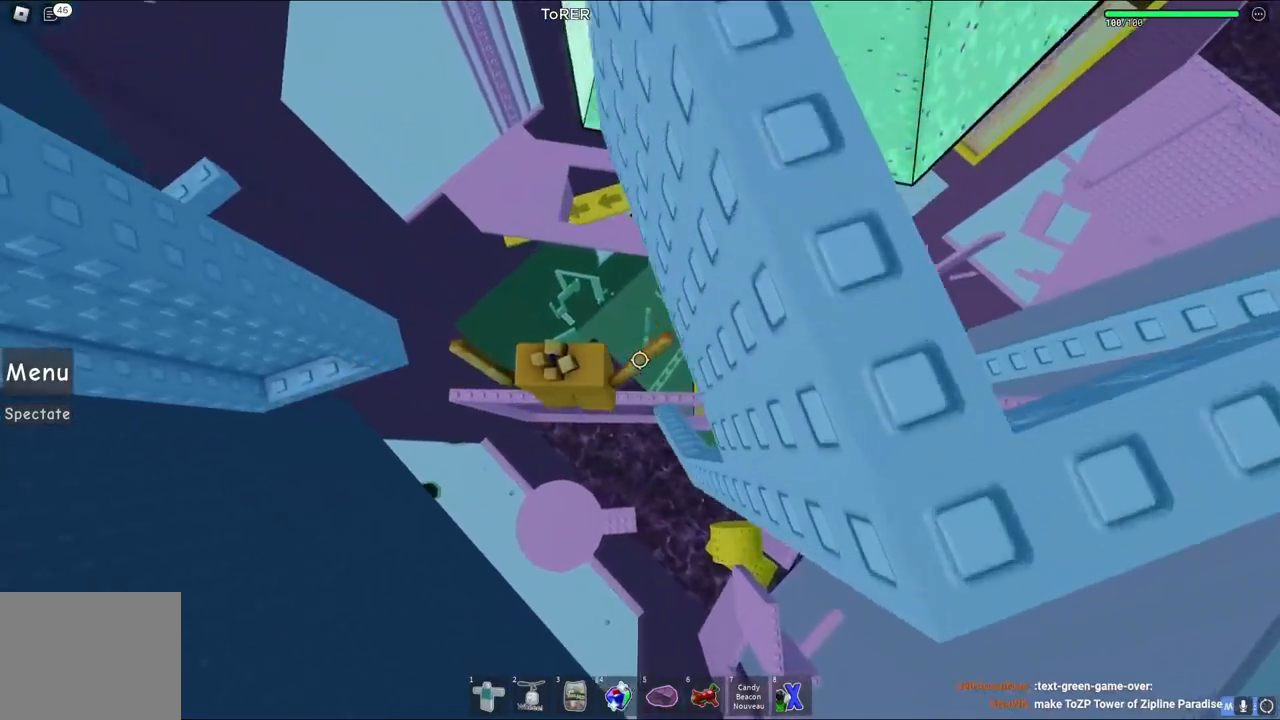
{"keys": [], "events": [[167, "d", "up"]]}
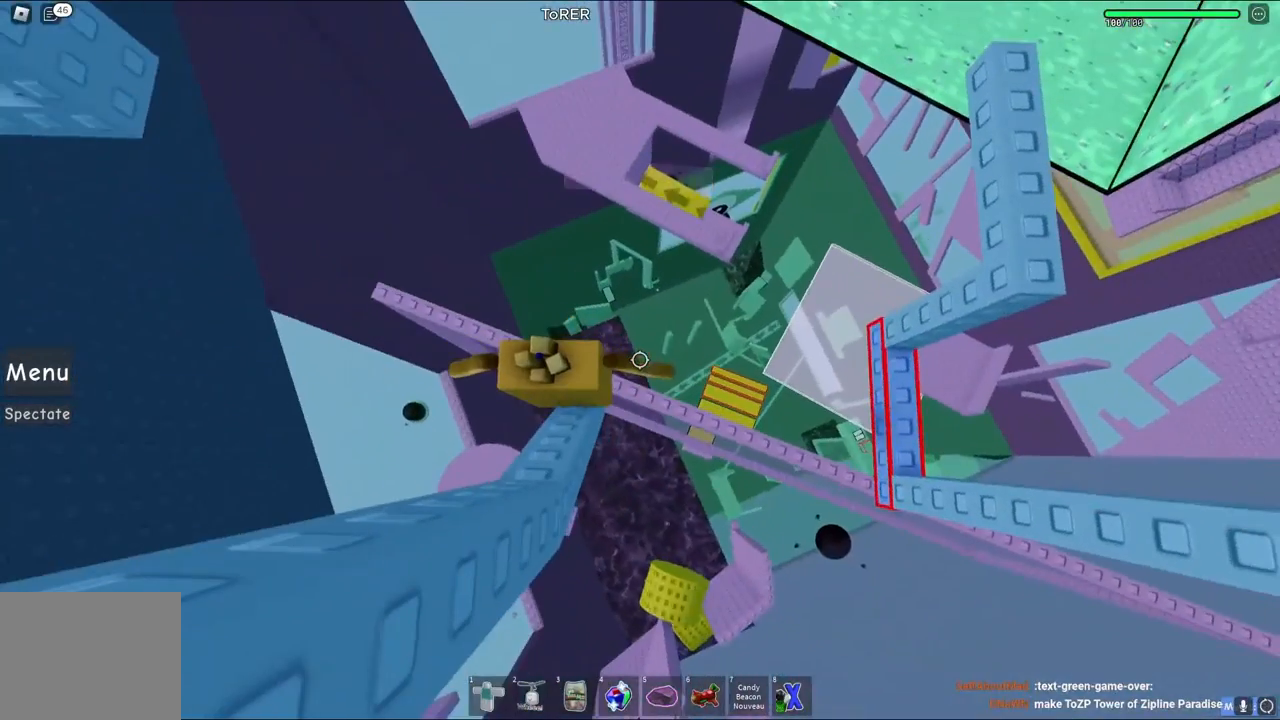
{"keys": ["d", "space"], "events": [[67, "d", "down"], [183, "space", "down"]]}
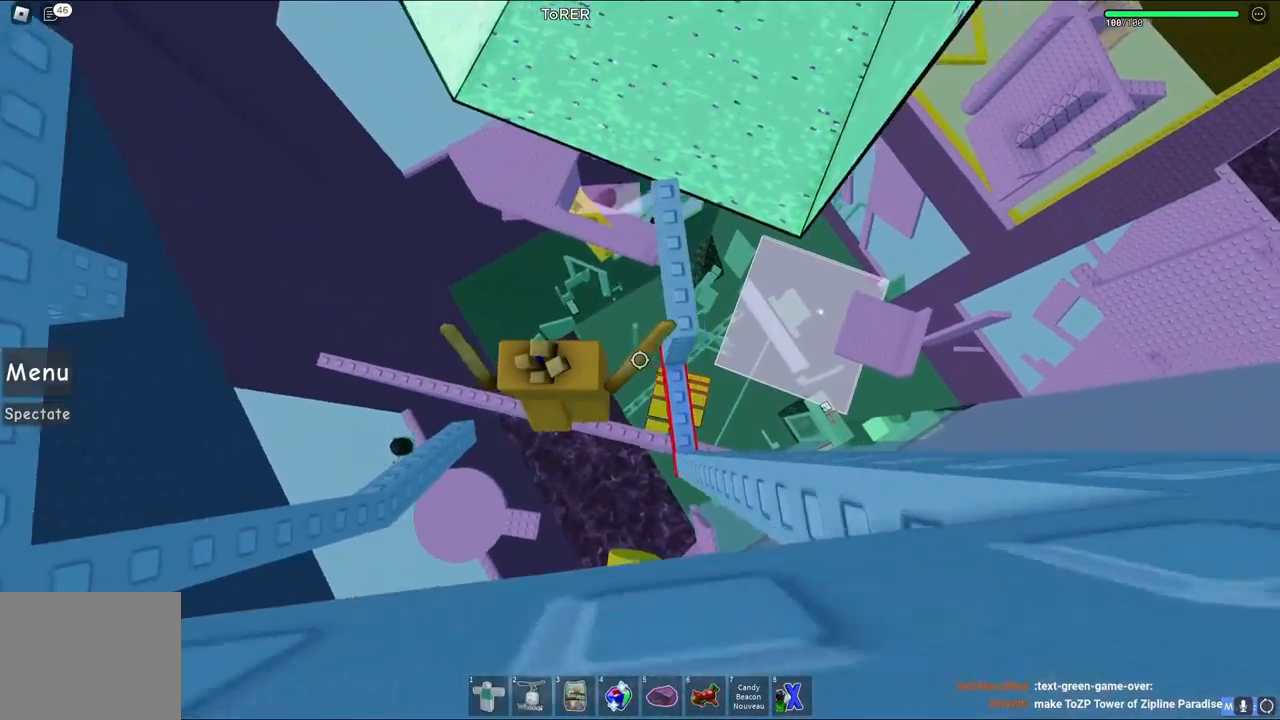
{"keys": ["w"], "events": [[100, "d", "up"], [317, "w", "down"], [400, "space", "up"]]}
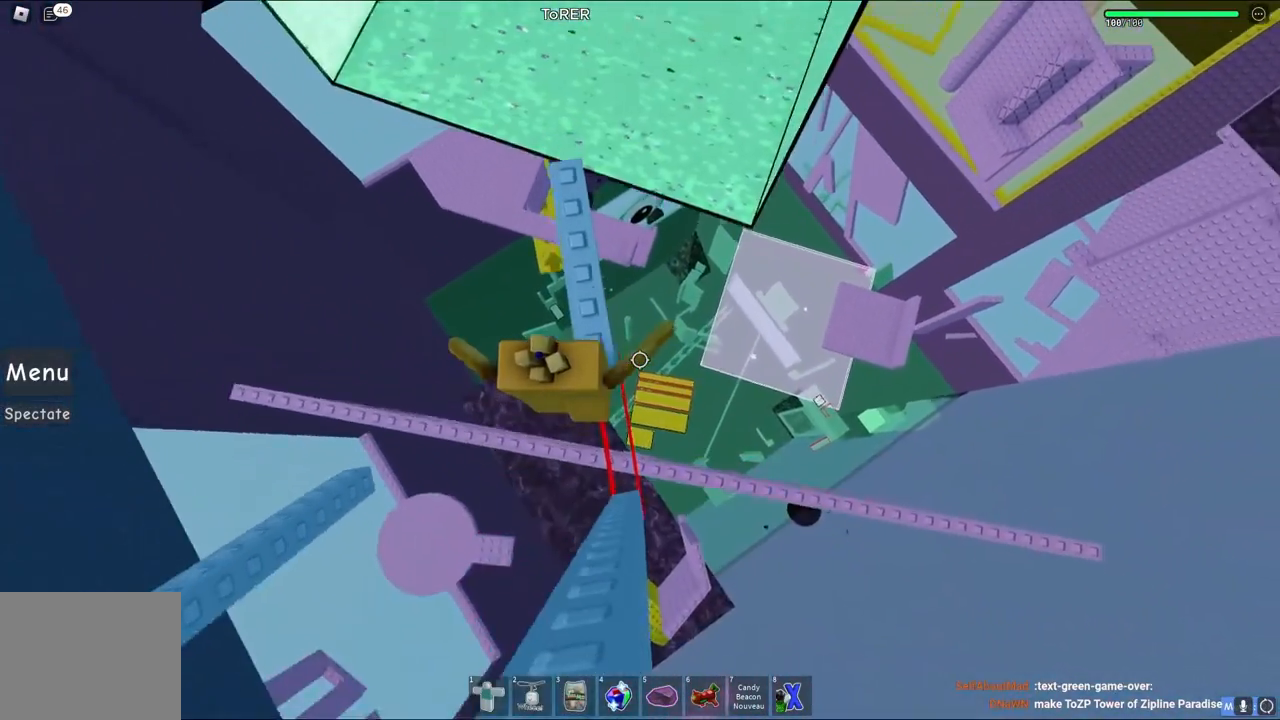
{"keys": [], "events": [[133, "w", "up"], [400, "shift", "down"], [500, "shift", "up"]]}
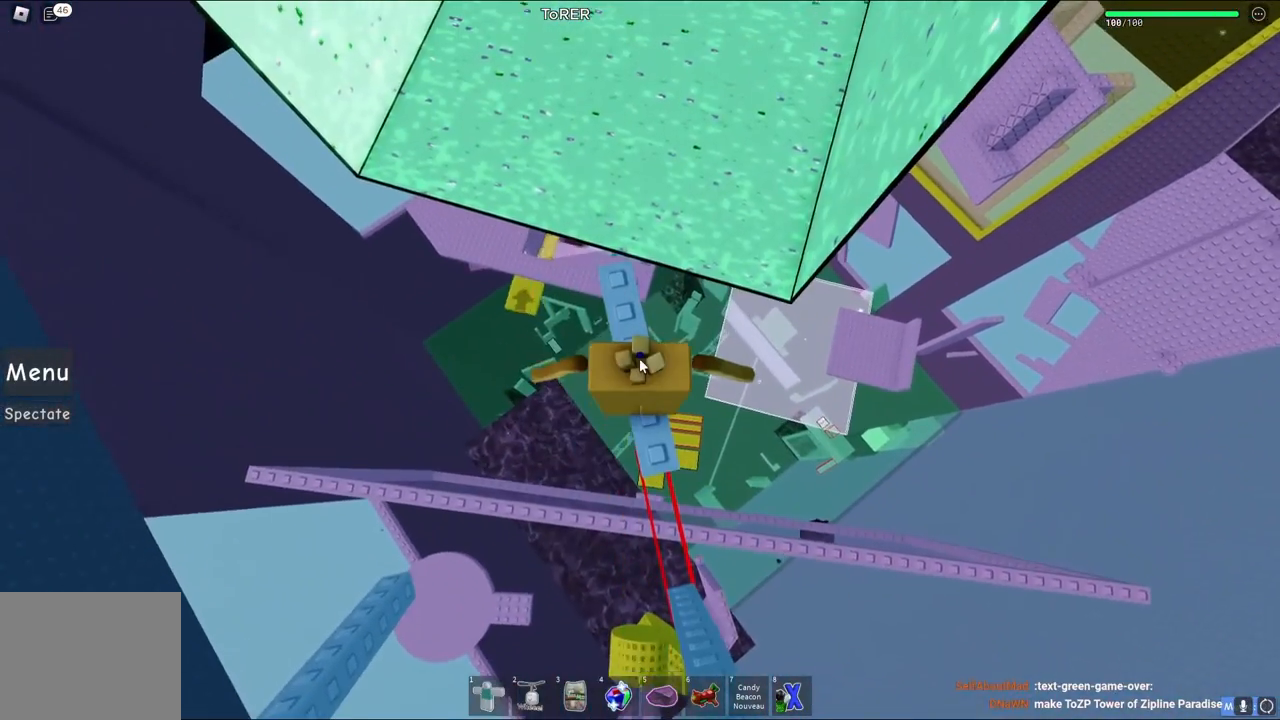
{"keys": ["shift"], "events": [[467, "shift", "down"]]}
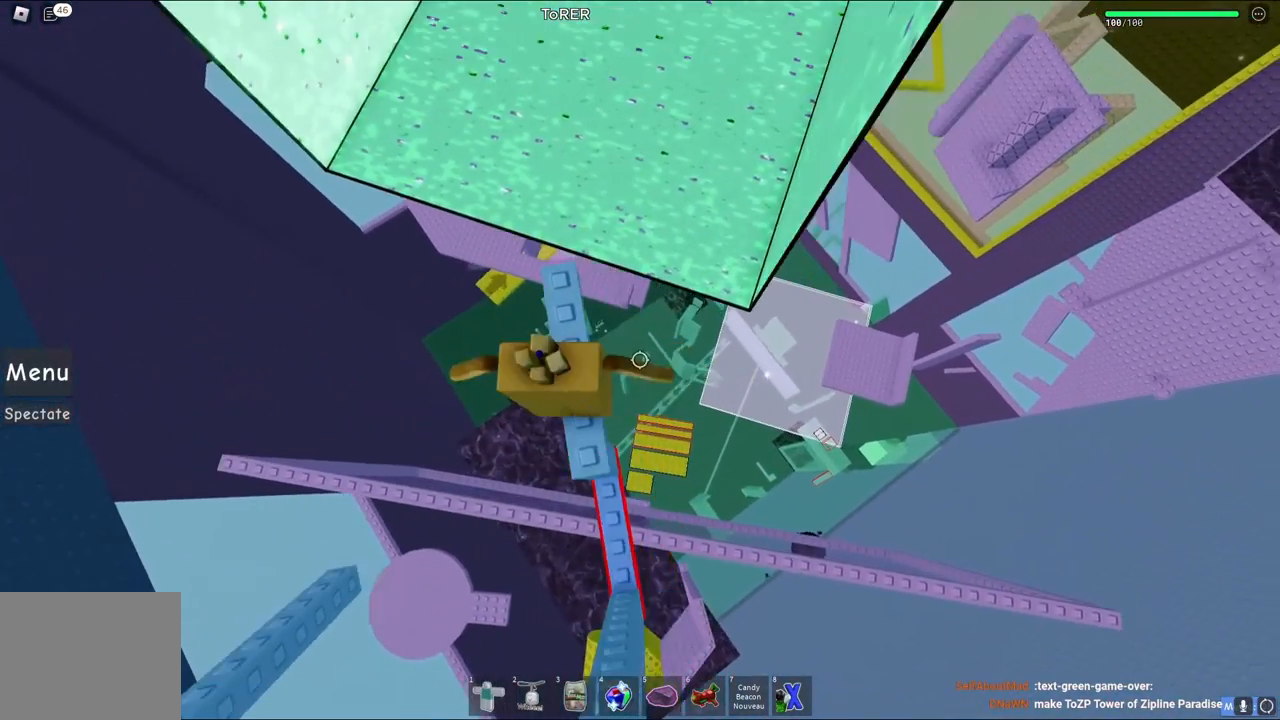
{"keys": ["w"], "events": [[50, "shift", "up"], [333, "w", "down"]]}
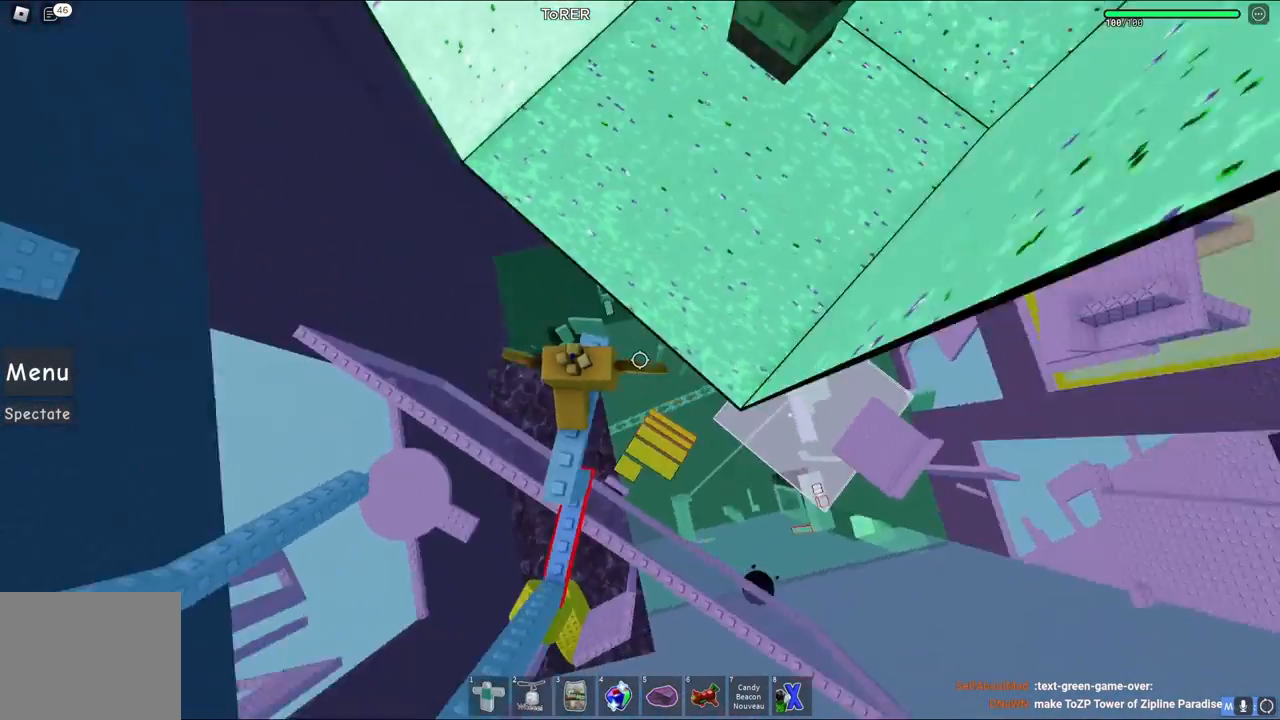
{"keys": [], "events": [[17, "w", "up"]]}
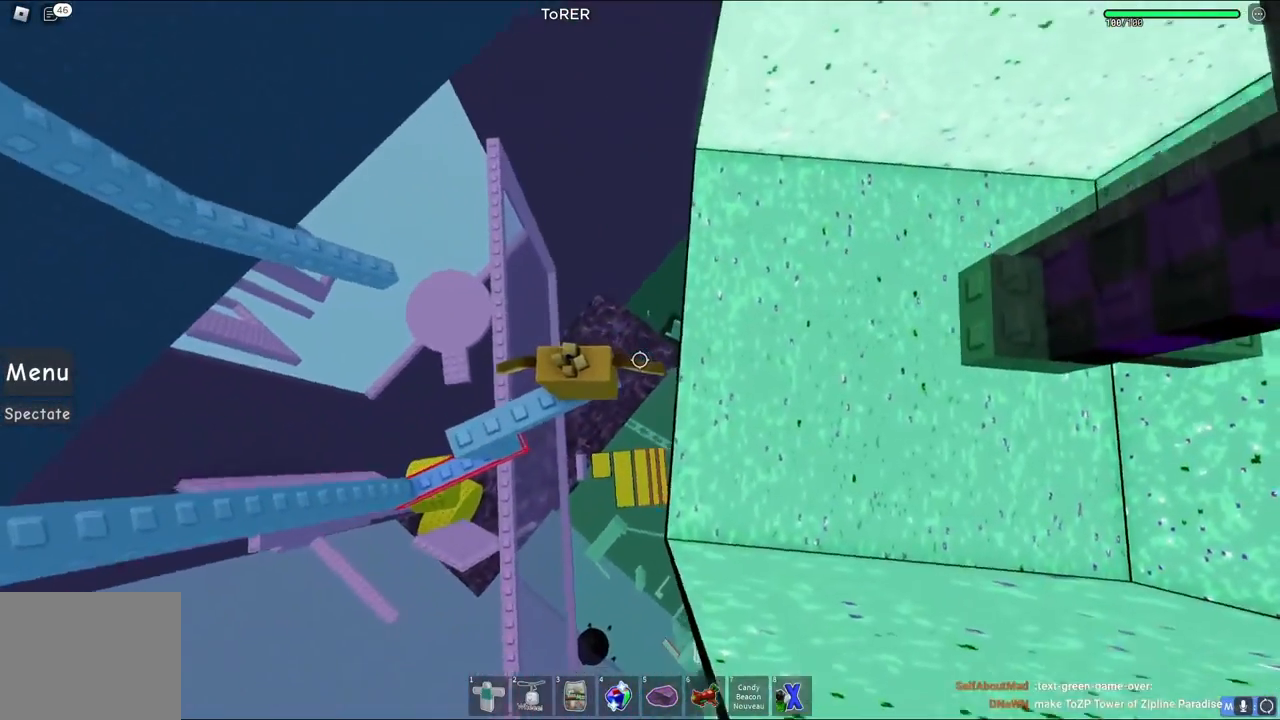
{"keys": ["d"], "events": [[83, "d", "down"], [217, "space", "down"], [400, "space", "up"]]}
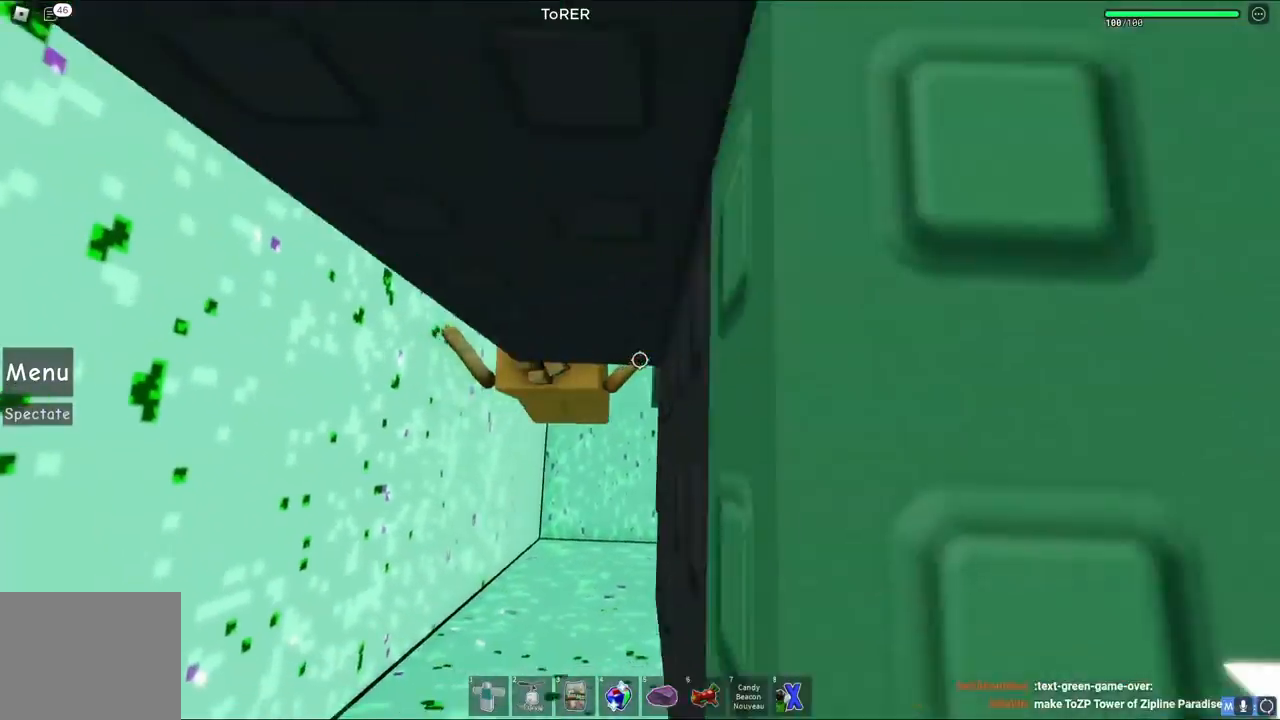
{"keys": [], "events": [[250, "d", "up"]]}
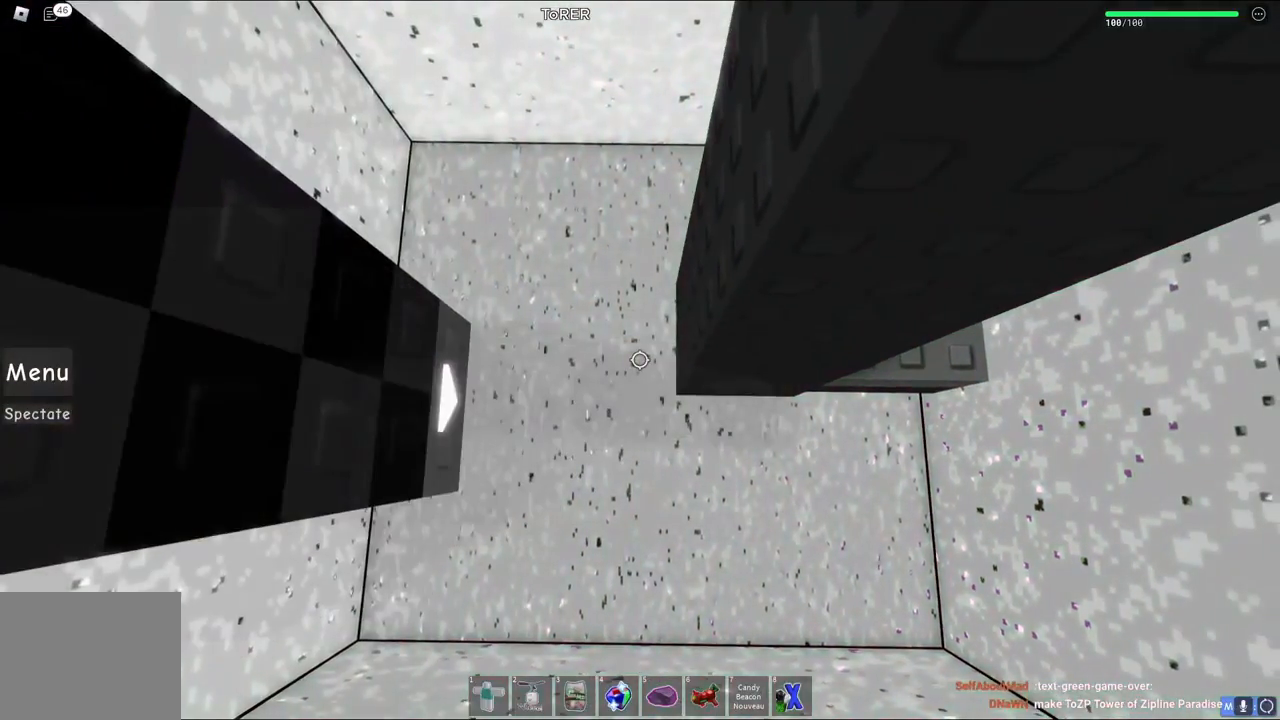
{"keys": [], "events": []}
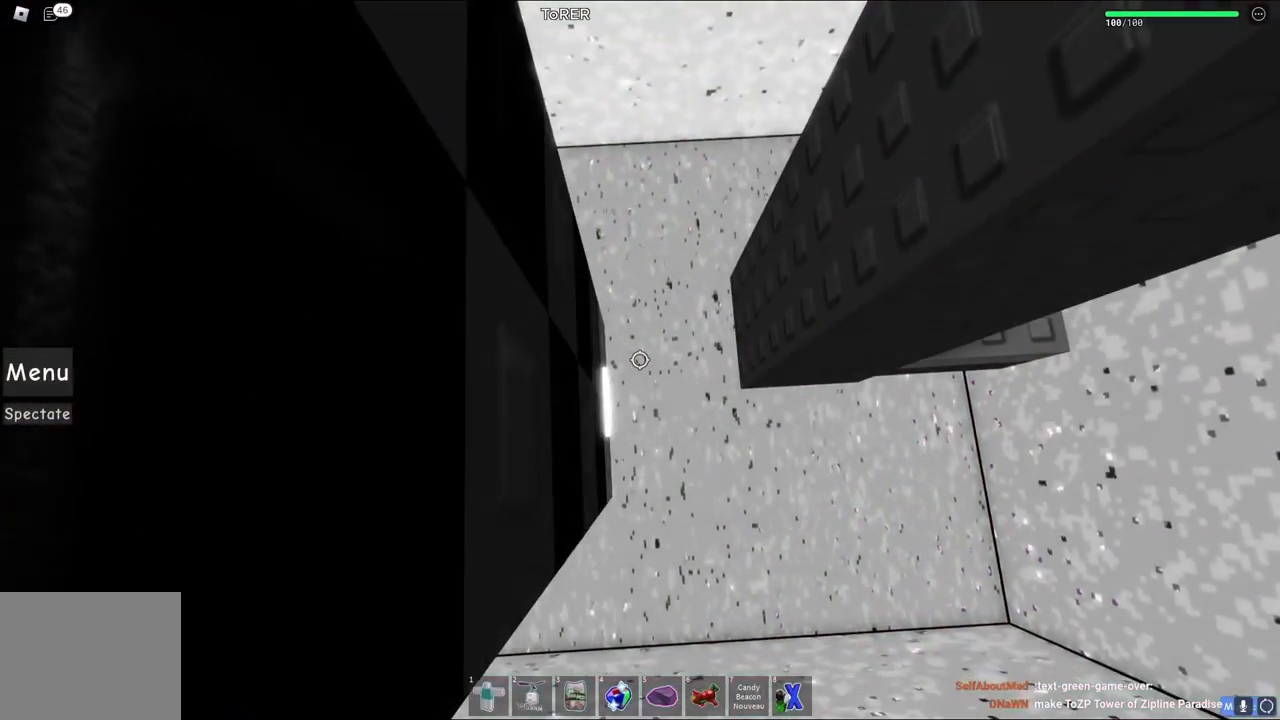
{"keys": ["d"], "events": [[183, "w", "down"], [250, "d", "down"], [250, "w", "up"], [267, "space", "down"], [417, "space", "up"]]}
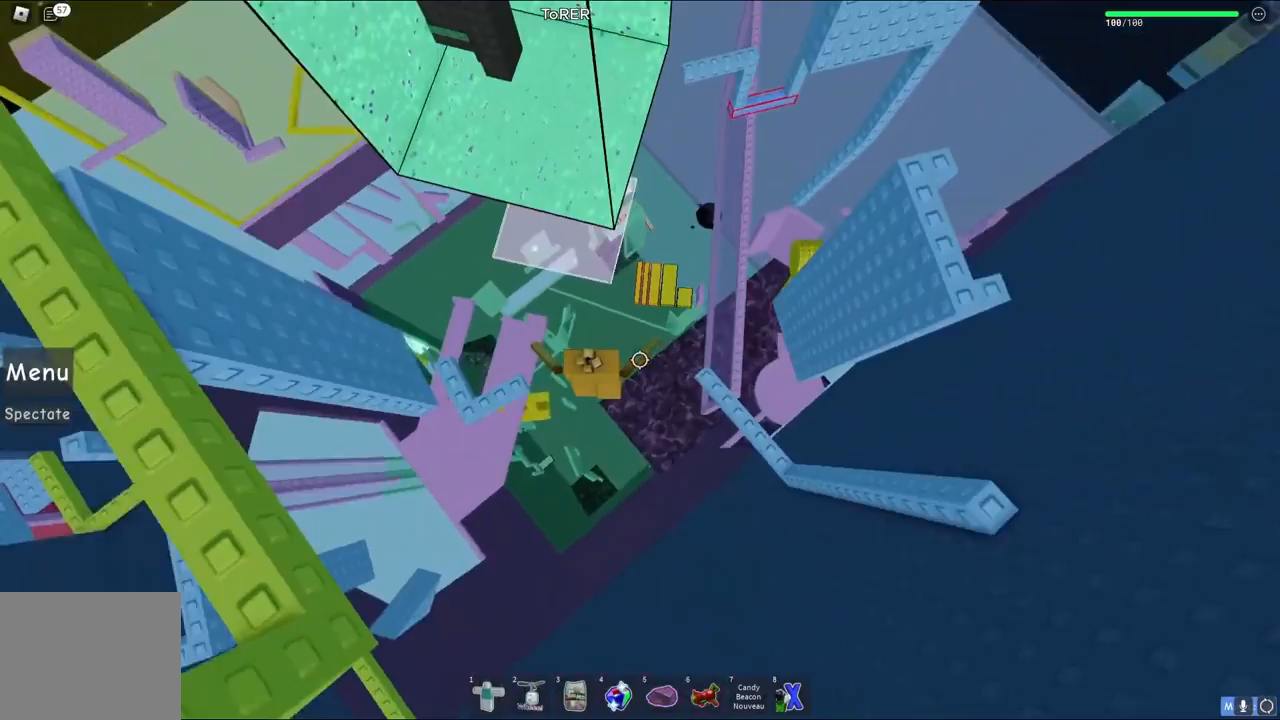
{"keys": [], "events": [[350, "d", "up"]]}
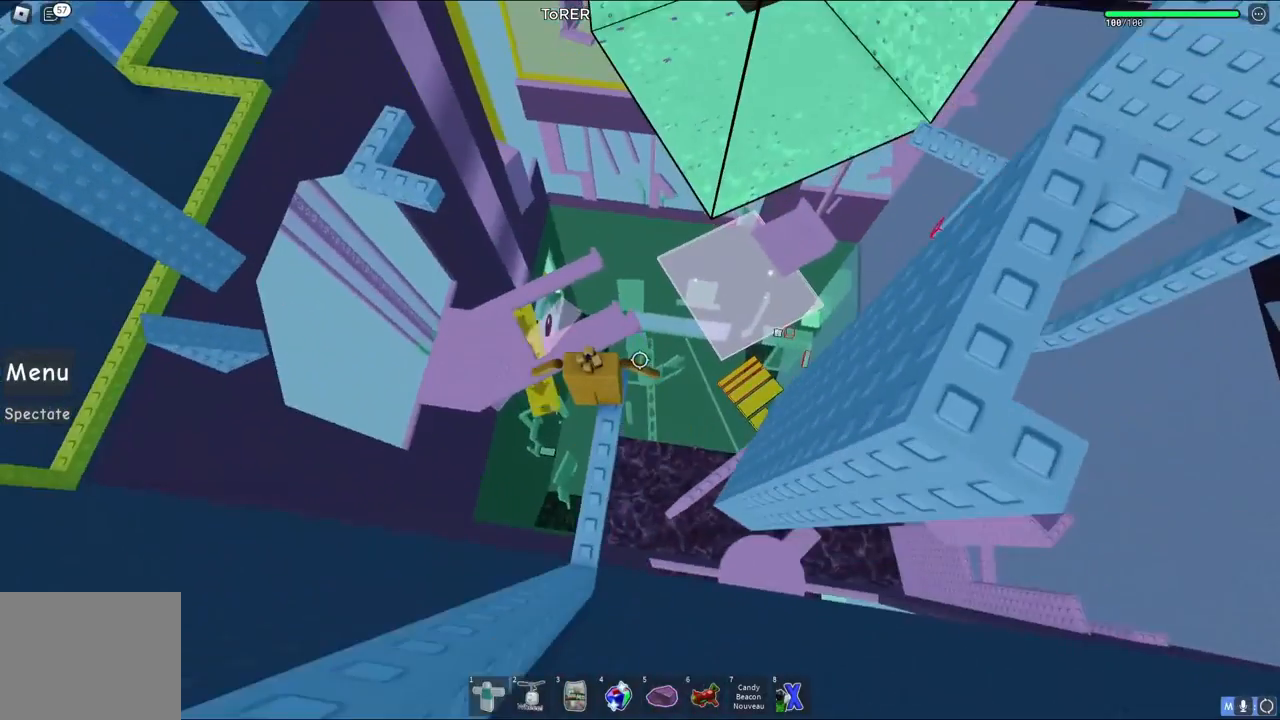
{"keys": [], "events": [[117, "s", "down"], [417, "s", "up"]]}
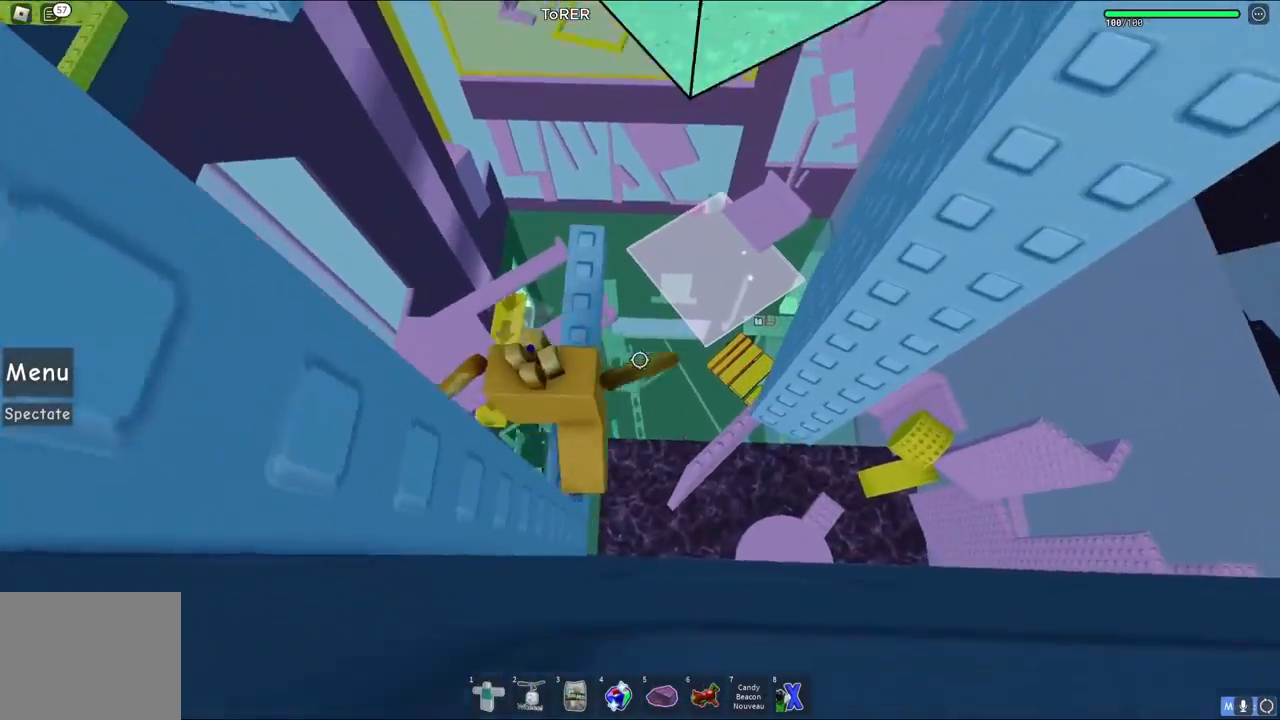
{"keys": ["d"], "events": [[133, "d", "down"], [267, "space", "down"], [383, "space", "up"]]}
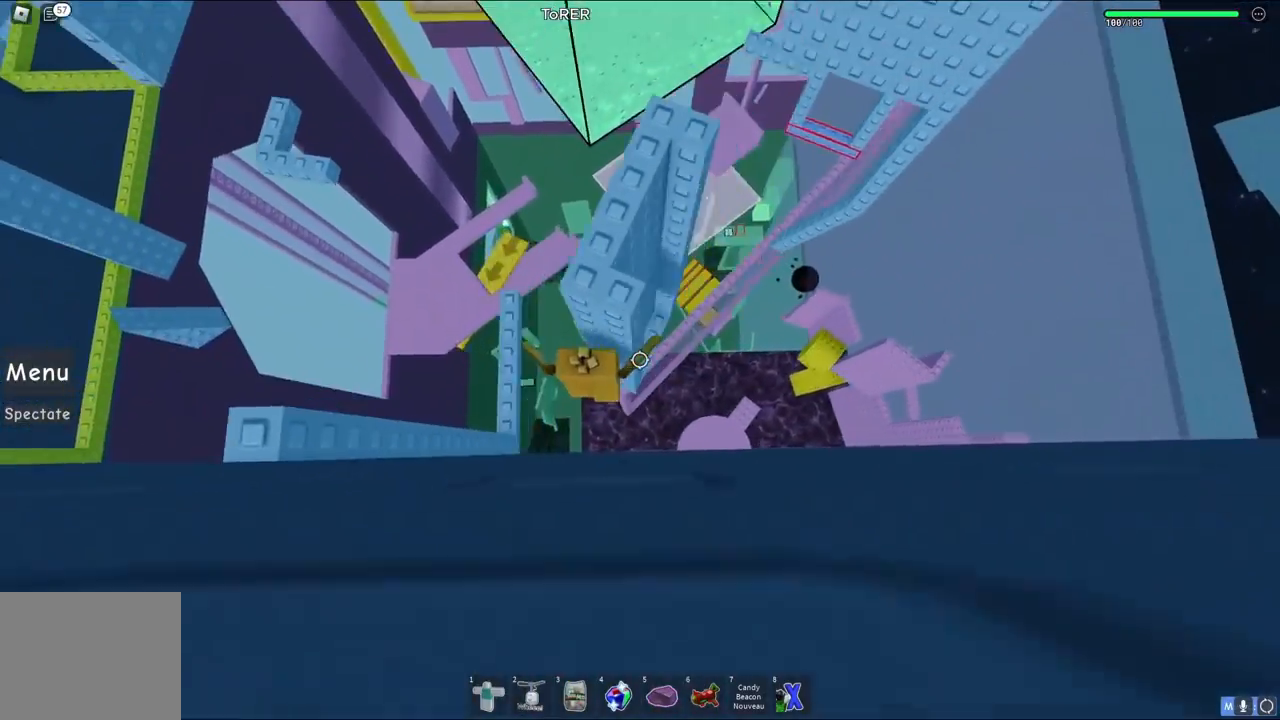
{"keys": [], "events": [[167, "w", "down"], [483, "d", "up"], [483, "w", "up"]]}
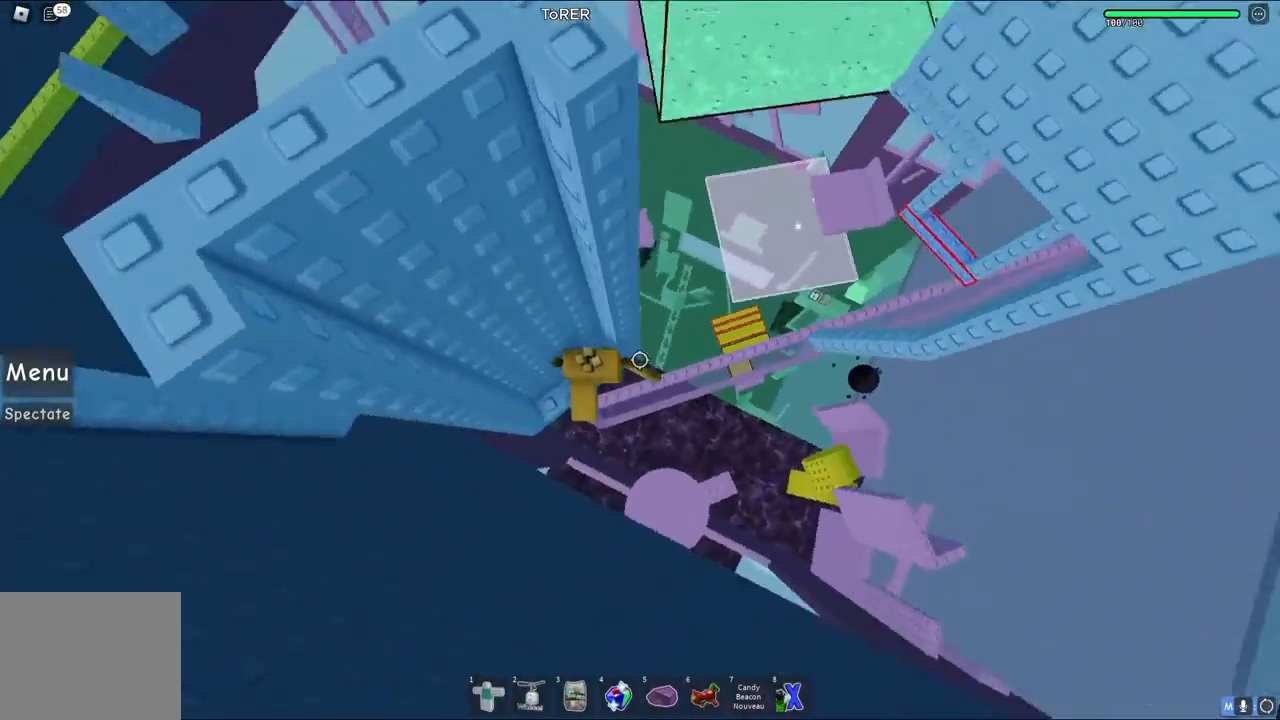
{"keys": ["d", "space"], "events": [[133, "w", "down"], [267, "w", "up"], [317, "d", "down"], [467, "space", "down"]]}
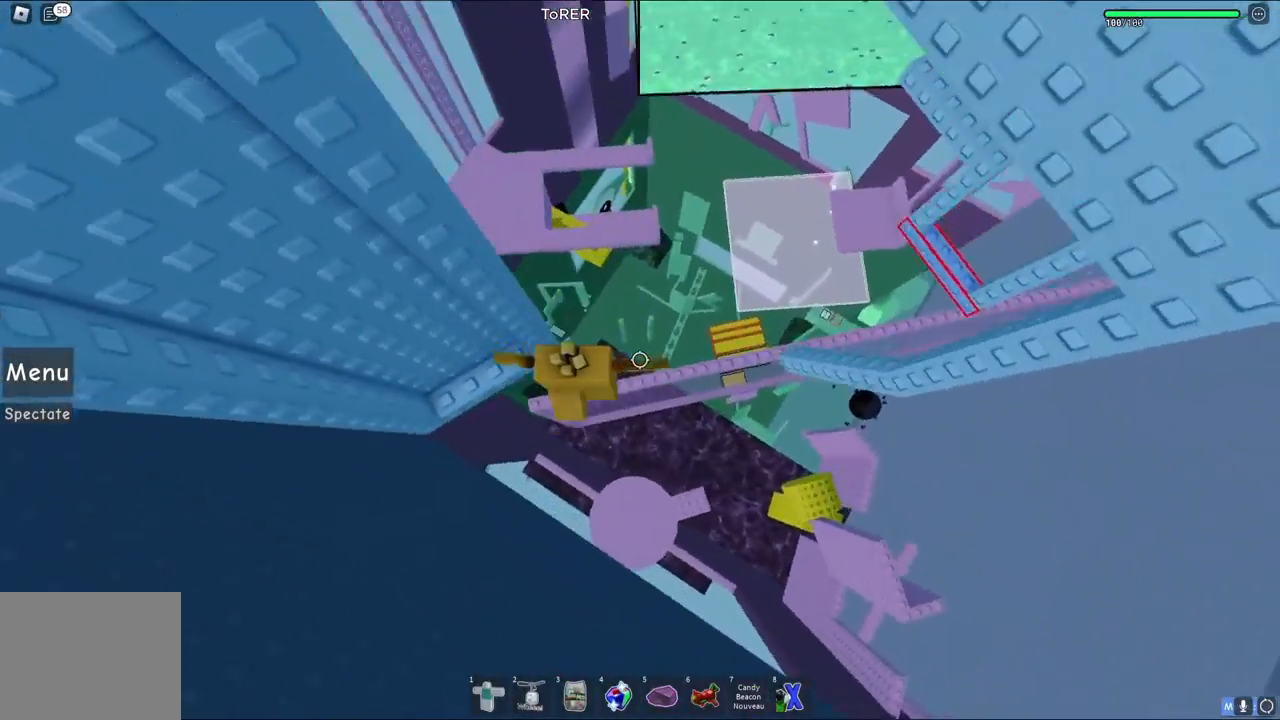
{"keys": ["d"], "events": [[117, "space", "up"]]}
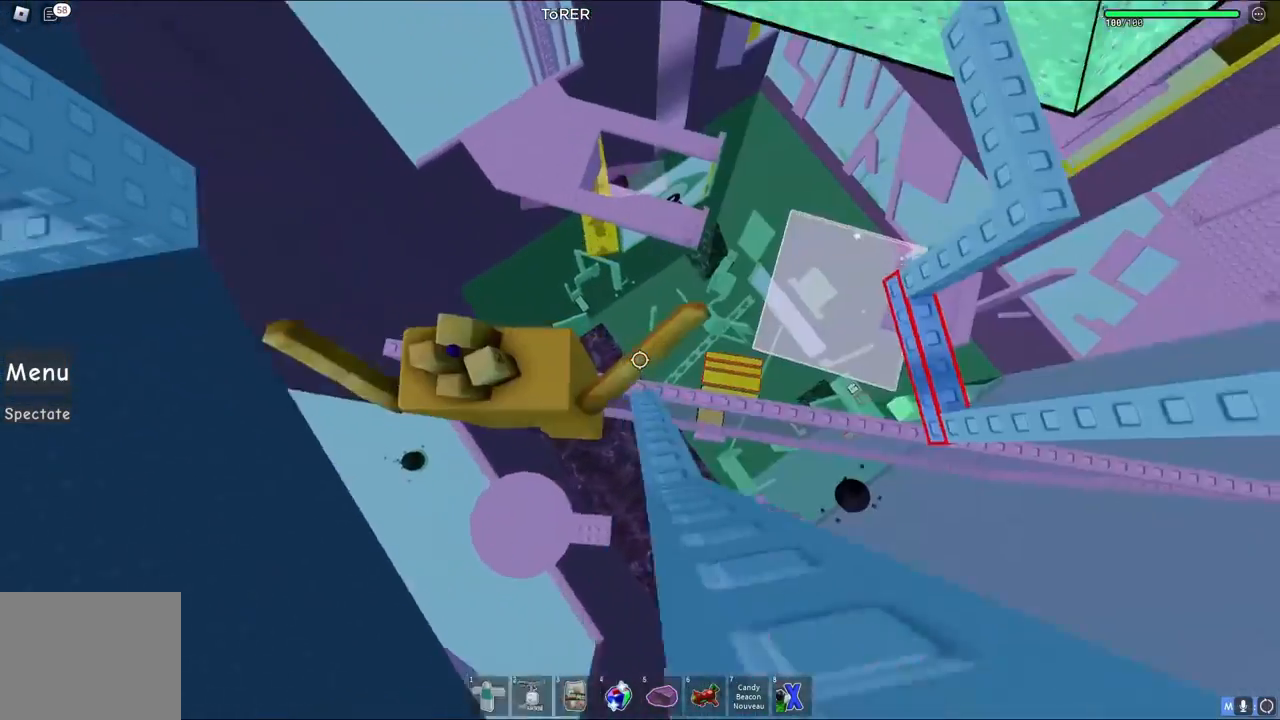
{"keys": ["d", "space"], "events": [[117, "d", "up"], [283, "d", "down"], [400, "space", "down"]]}